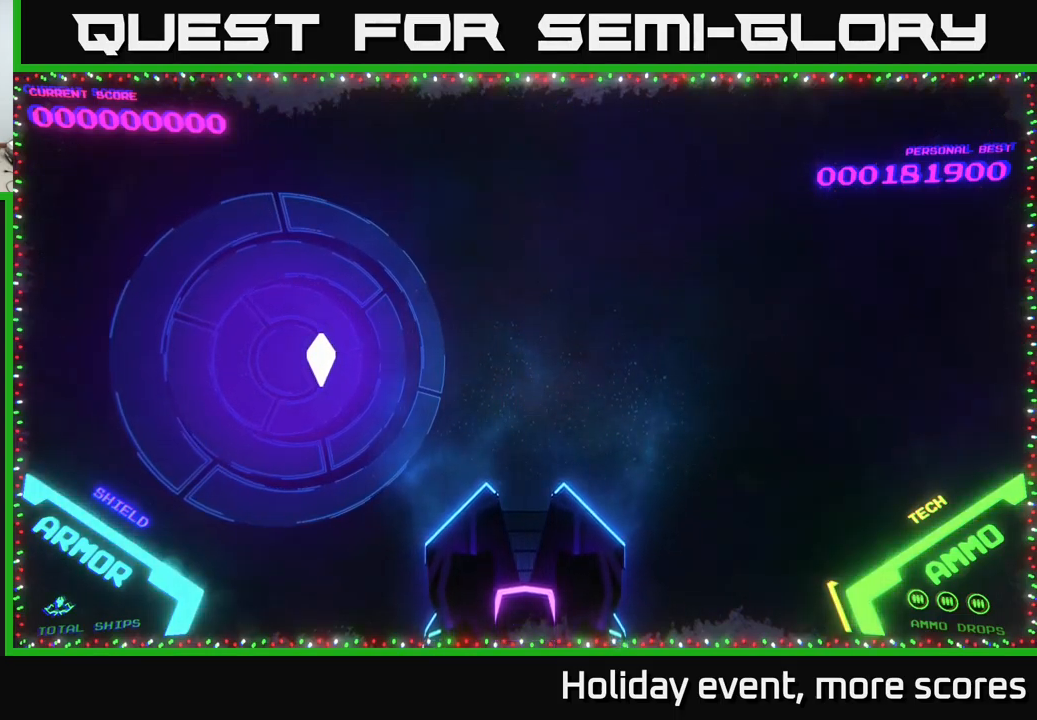
Gameplay with a controller (Xbox layout); each line is a JSON object with the inputs held at the frame after it. "events" lists button and stick changes between this image and that frame as [ms after this image, input, new state], when the widget could be followed in between.
{"buttons": [], "left_stick": "center", "right_stick": "center", "events": [[350, "A", "down"], [450, "A", "up"]]}
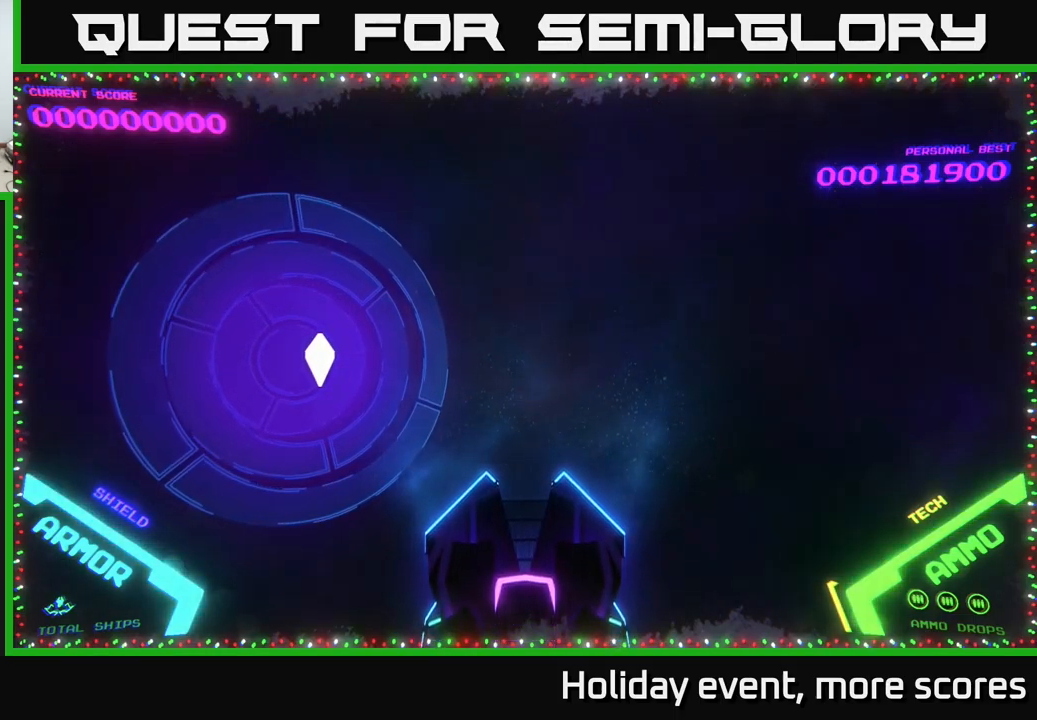
{"buttons": ["B"], "left_stick": "center", "right_stick": "center", "events": [[33, "A", "down"], [83, "A", "up"], [217, "B", "down"], [333, "B", "up"], [400, "B", "down"]]}
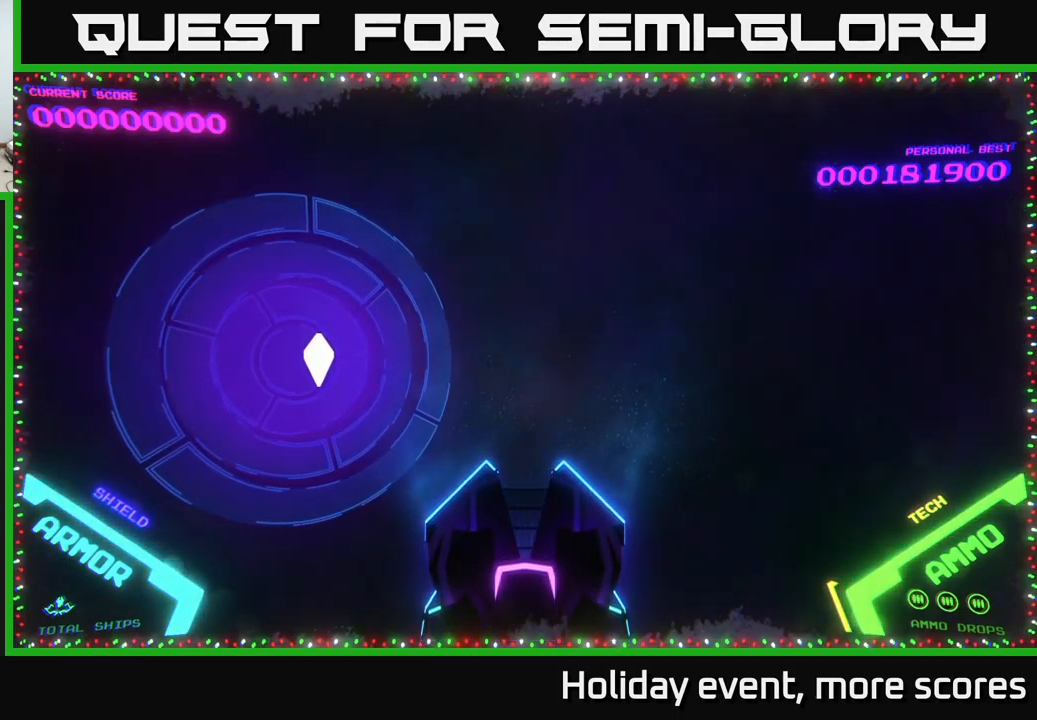
{"buttons": [], "left_stick": "center", "right_stick": "center", "events": [[17, "B", "up"]]}
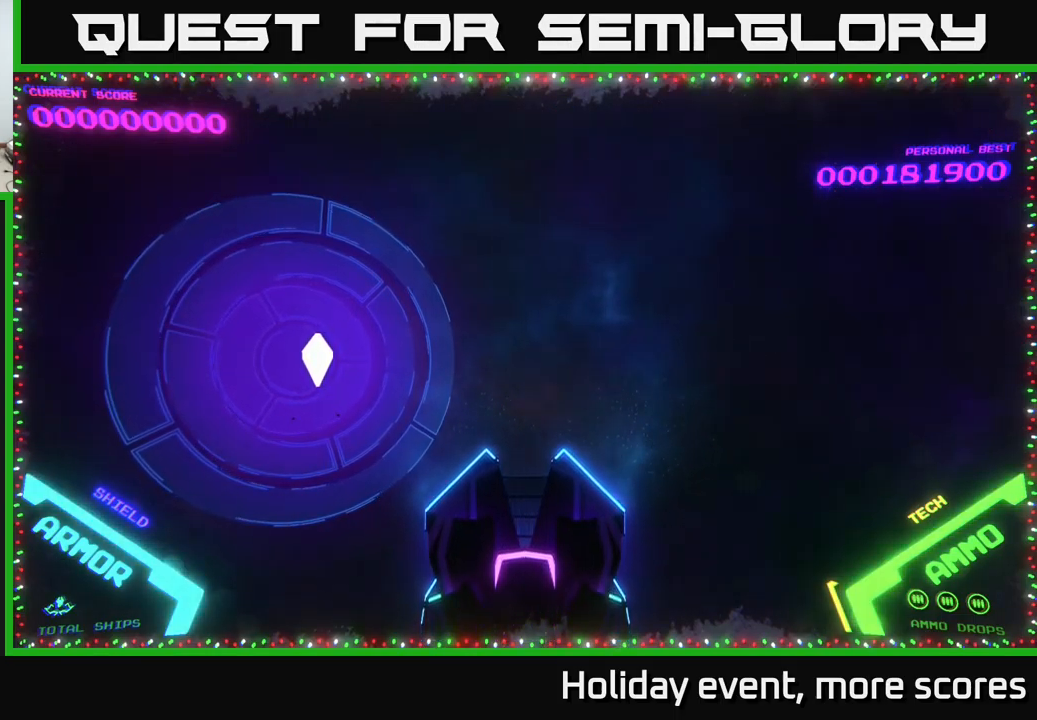
{"buttons": ["A"], "left_stick": "center", "right_stick": "center", "events": [[100, "A", "down"], [200, "A", "up"], [283, "A", "down"], [350, "A", "up"], [450, "A", "down"]]}
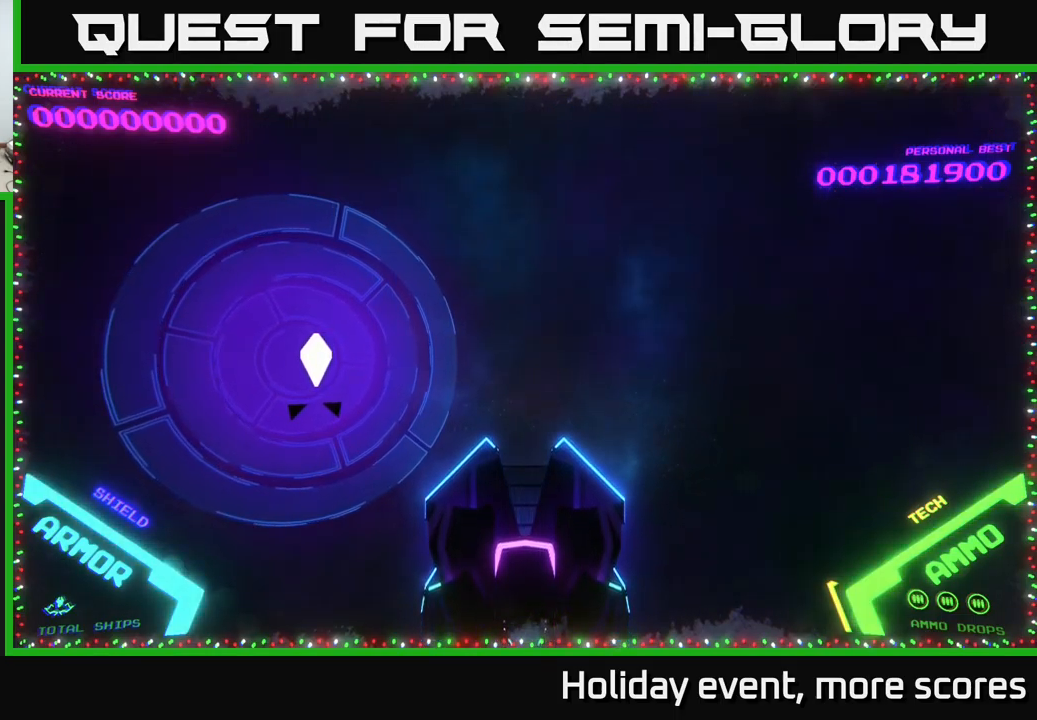
{"buttons": [], "left_stick": "center", "right_stick": "center", "events": [[17, "A", "up"], [117, "A", "down"], [233, "A", "up"]]}